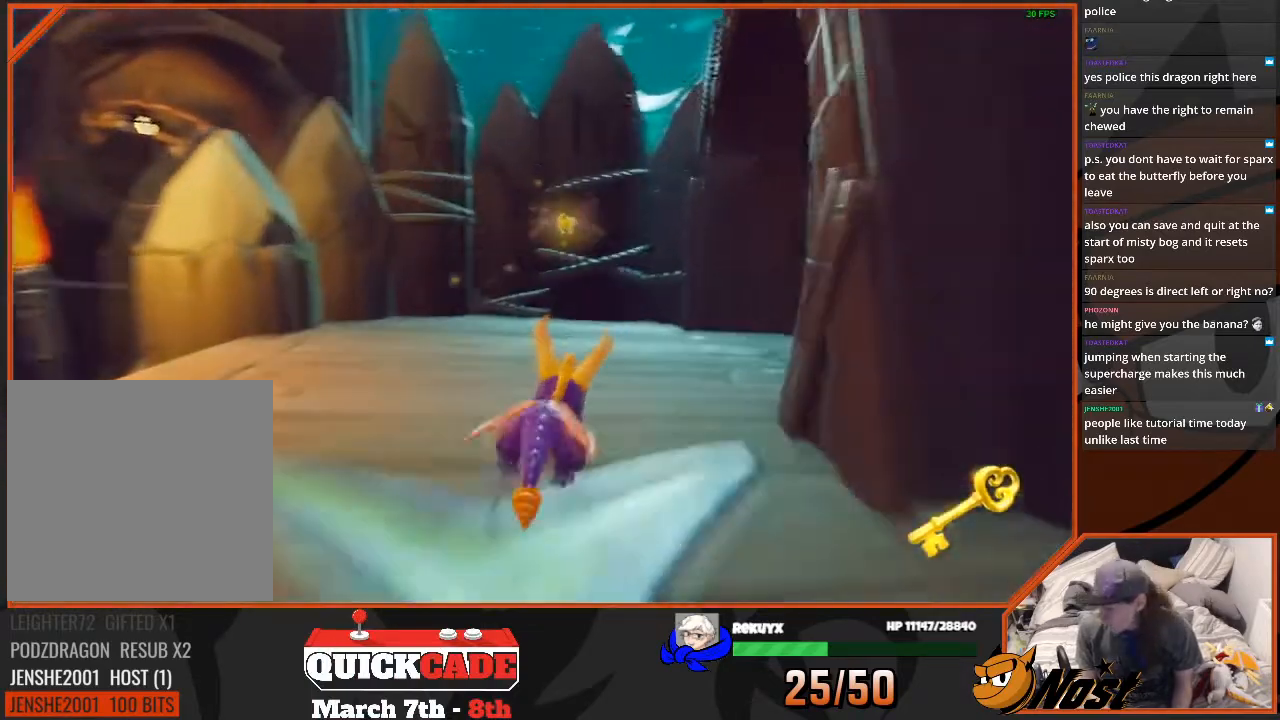
Gameplay with a controller (PlayStation layout); each line is a JSON object with the inputs held at the frame after it. "events" lists button and stick changes between this image and that frame as [ms after this image, input, new state], when the widget could be followed in between. Not read: L3 R3.
{"buttons": [], "left_stick": "up-right", "right_stick": "left", "events": [[100, "left_stick", "up-right"], [334, "SQUARE", "up"], [400, "right_stick", "left"]]}
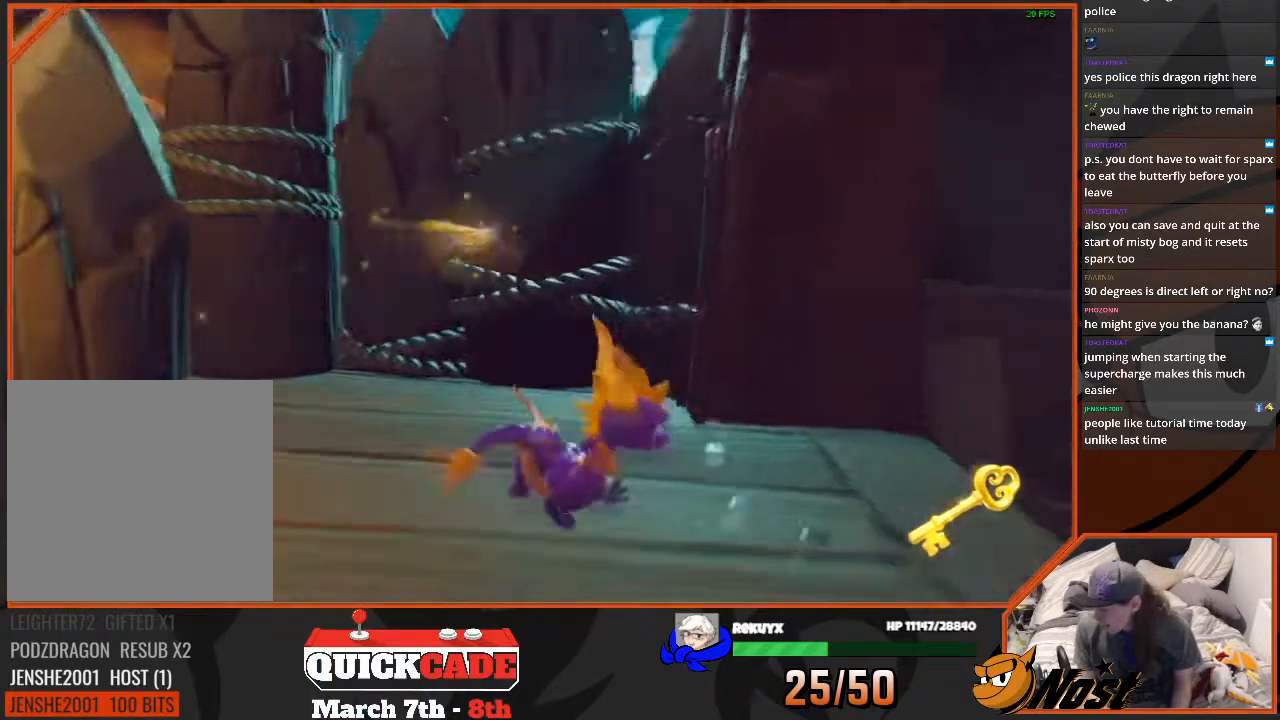
{"buttons": [], "left_stick": "up-right", "right_stick": "center", "events": [[400, "right_stick", "center"]]}
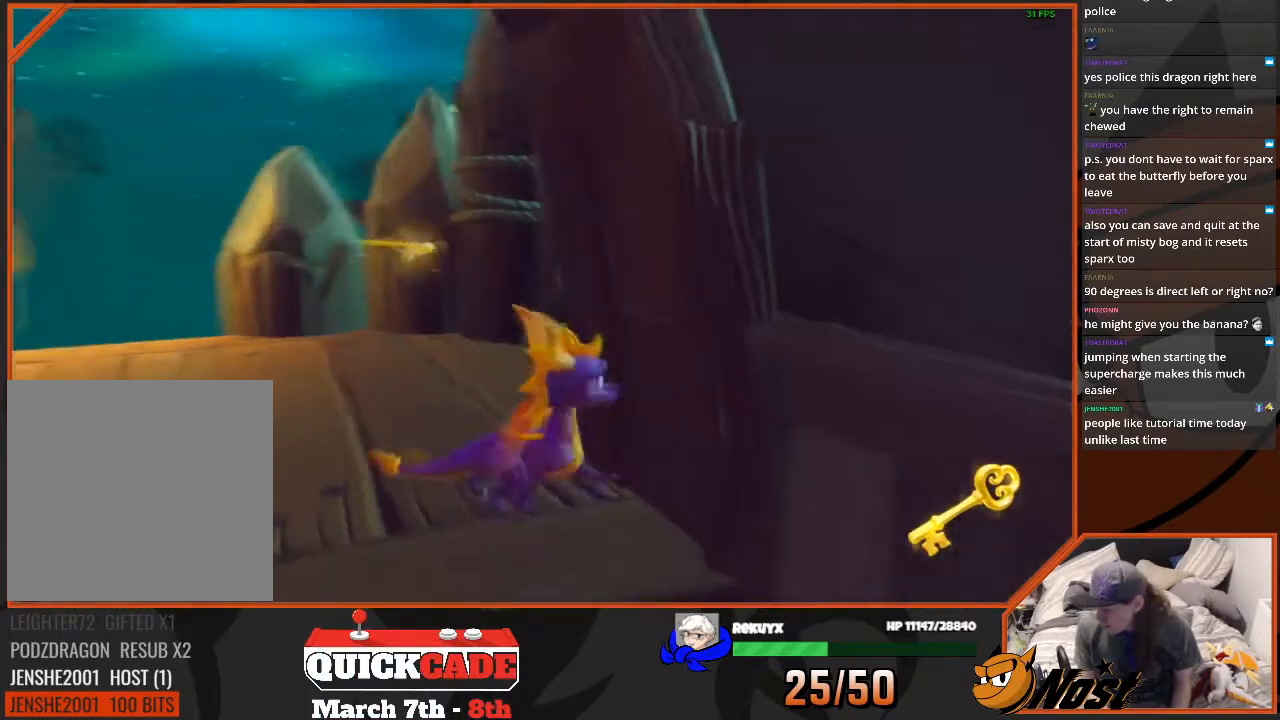
{"buttons": [], "left_stick": "up-right", "right_stick": "left", "events": [[67, "left_stick", "down-right"], [134, "right_stick", "left"], [234, "left_stick", "down-left"], [334, "left_stick", "up-right"]]}
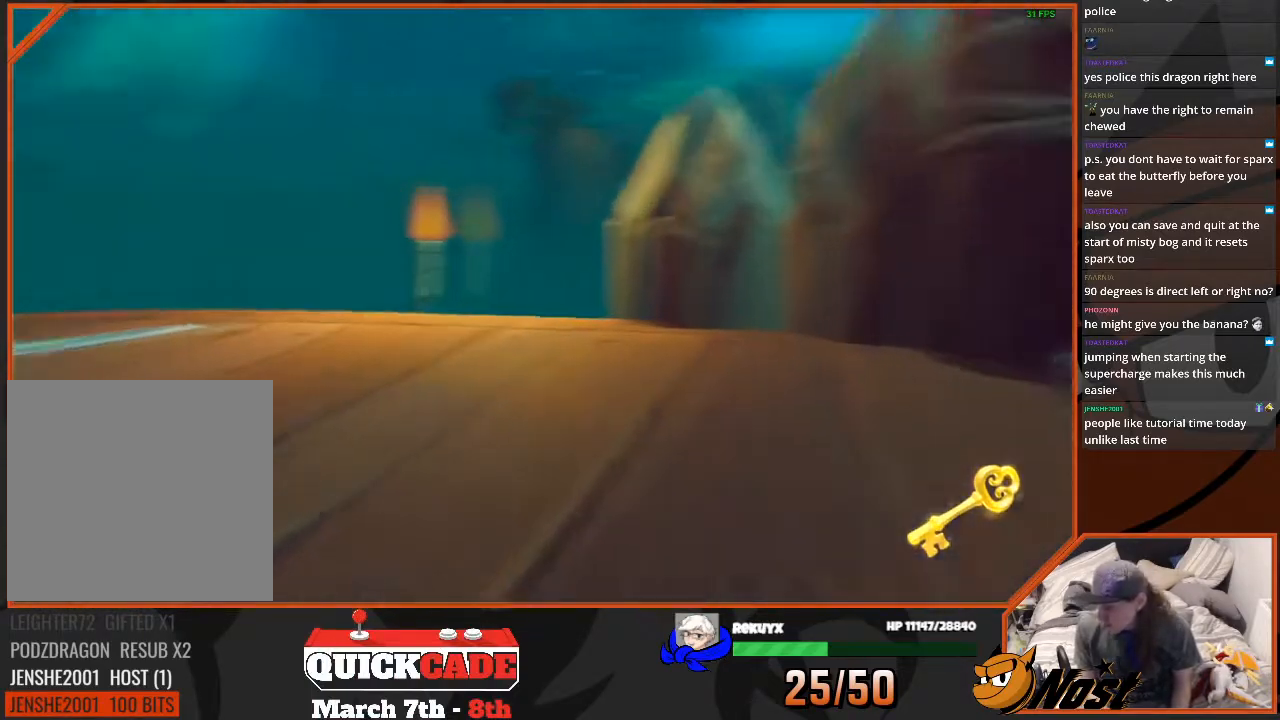
{"buttons": [], "left_stick": "down-right", "right_stick": "left", "events": [[500, "left_stick", "down-right"]]}
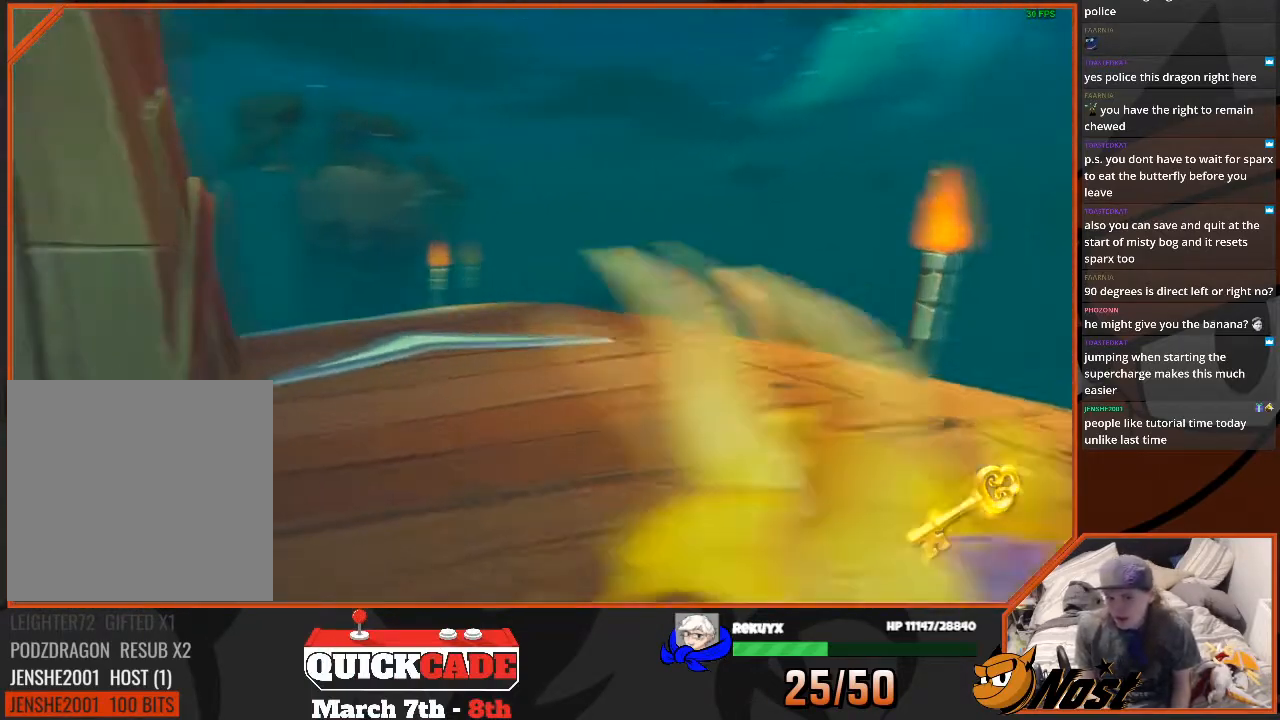
{"buttons": [], "left_stick": "up", "right_stick": "right", "events": [[133, "left_stick", "left"], [267, "left_stick", "up"], [400, "right_stick", "right"]]}